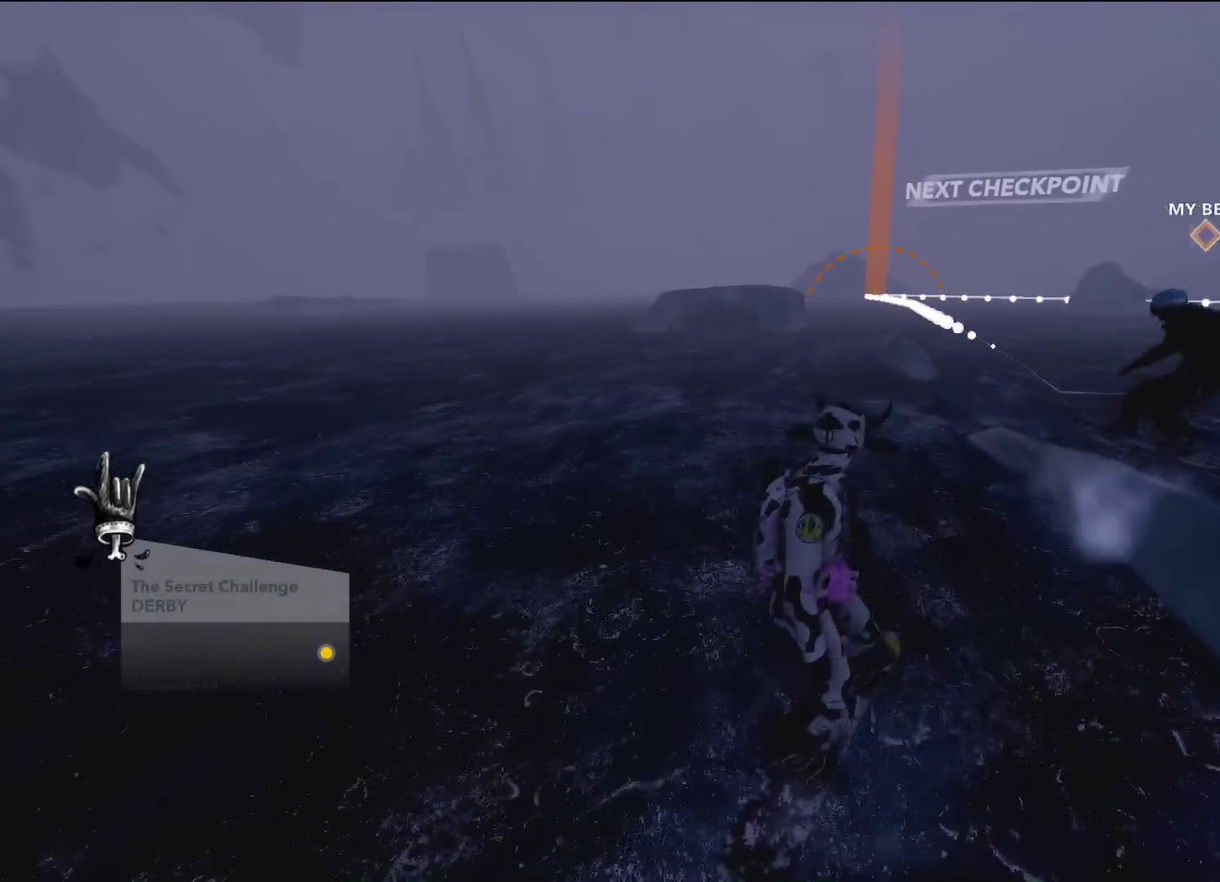
Gameplay with a controller (Xbox layout); each line is a JSON object with the inputs held at the frame after it (dt_ms = milliseconds from this image to that frame). "events" lists button and stick changes between this image and that frame as [ms after this image, input, new state], when the widget could be followed in between. Not read: L3 R3.
{"dt_ms": 300, "buttons": [], "left_stick": "up", "right_stick": "center", "events": []}
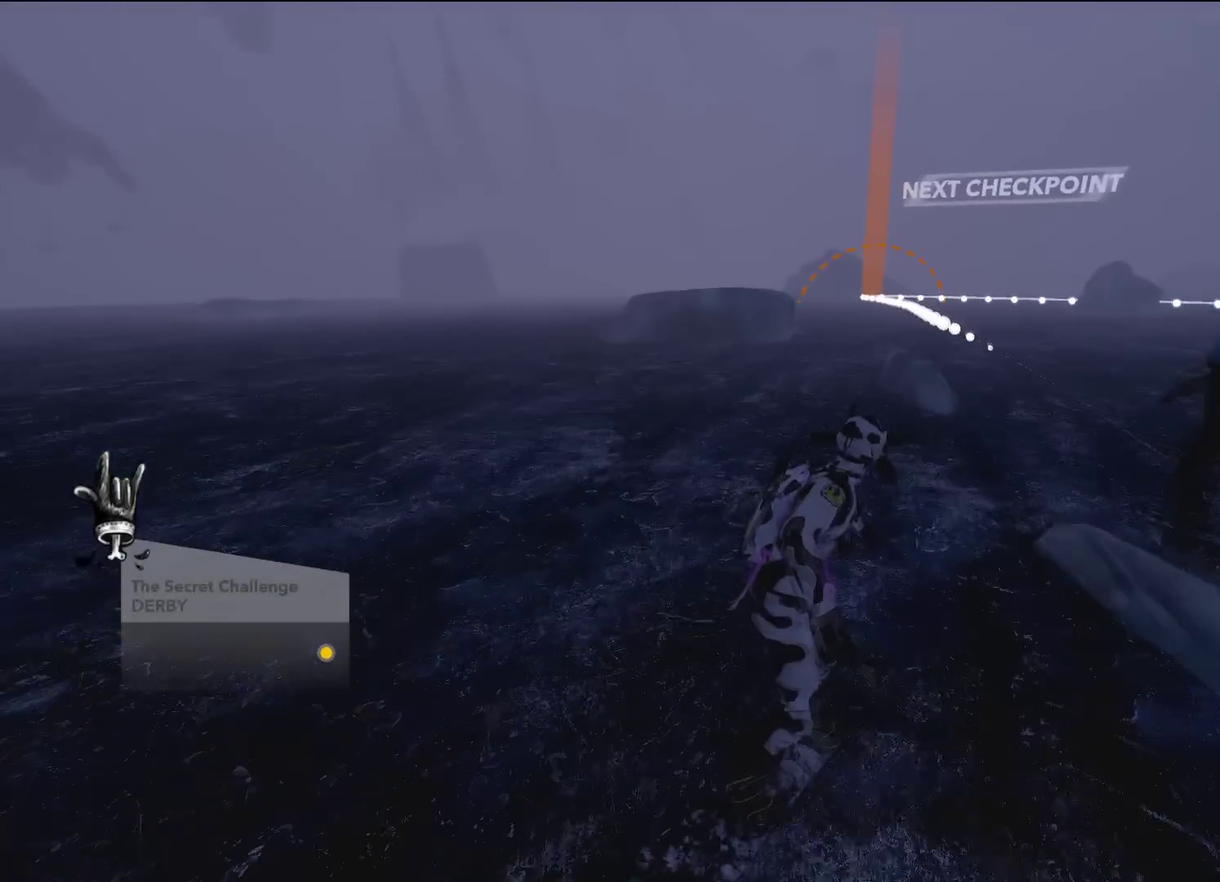
{"dt_ms": 601, "buttons": [], "left_stick": "up", "right_stick": "center", "events": []}
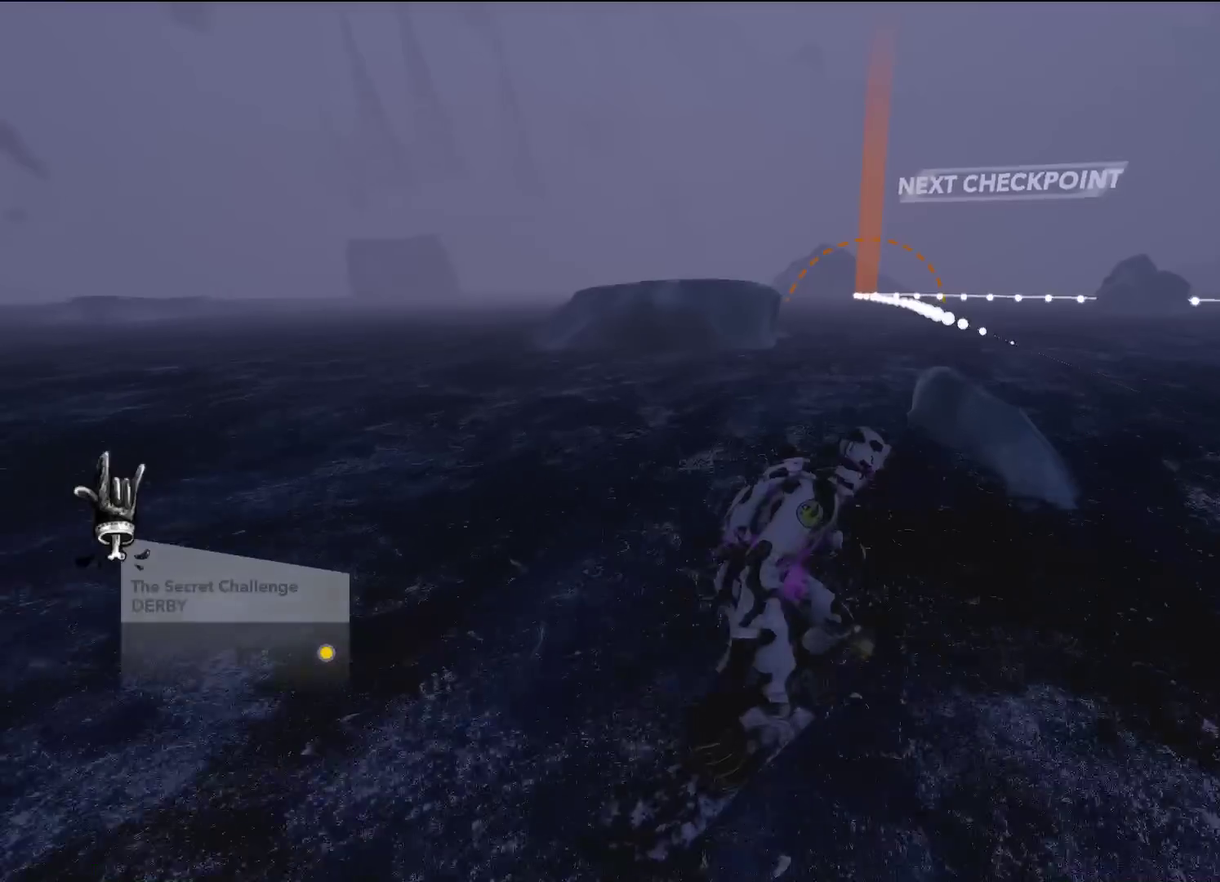
{"dt_ms": 501, "buttons": [], "left_stick": "up", "right_stick": "center", "events": []}
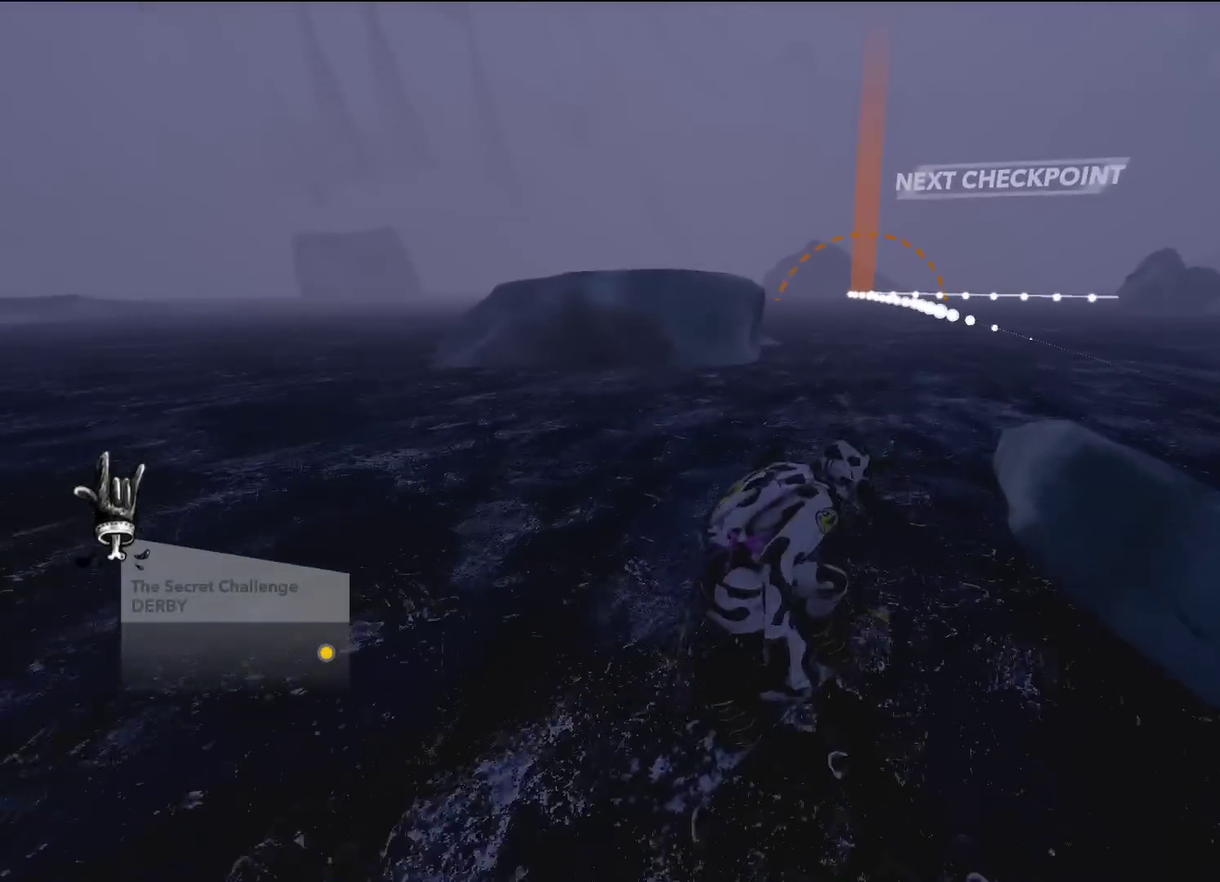
{"dt_ms": 600, "buttons": [], "left_stick": "up", "right_stick": "center", "events": []}
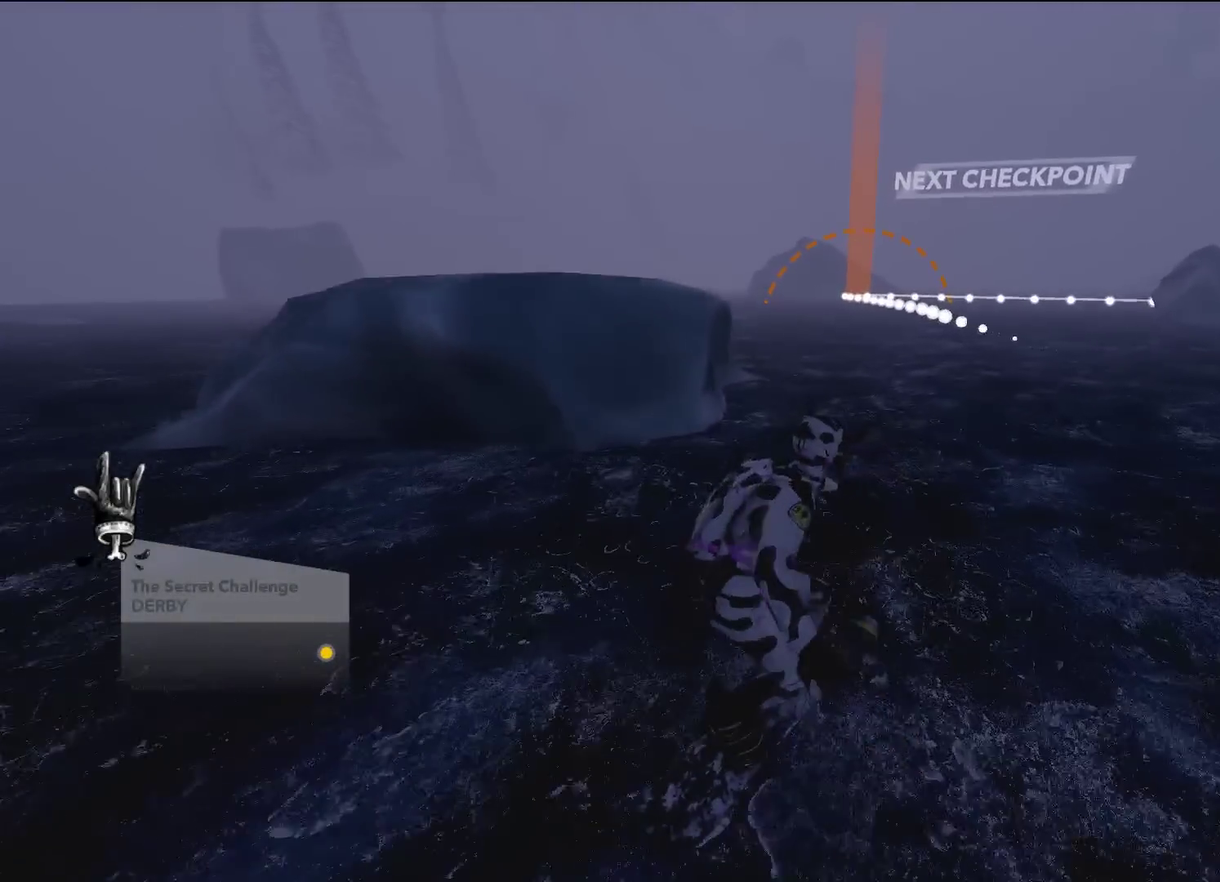
{"dt_ms": 501, "buttons": [], "left_stick": "up", "right_stick": "center", "events": []}
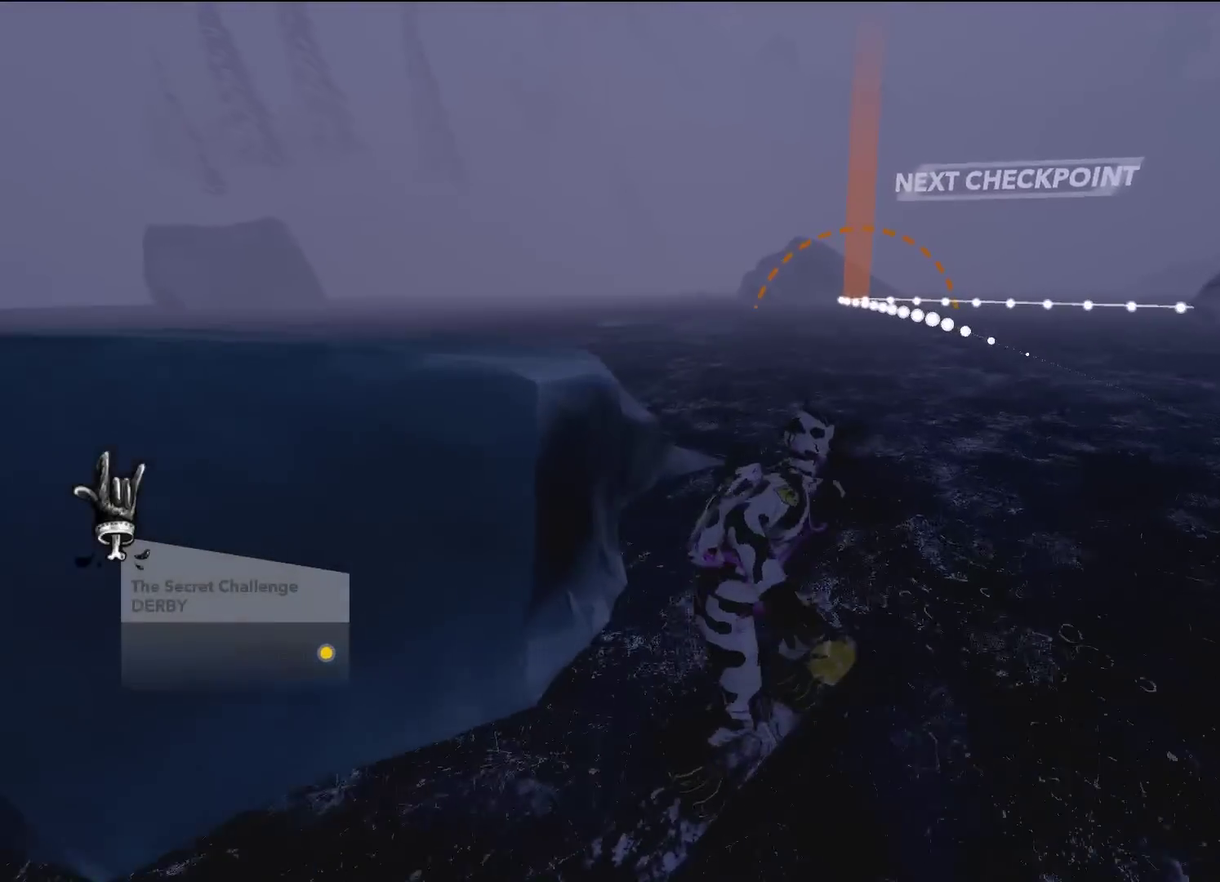
{"dt_ms": 600, "buttons": [], "left_stick": "up", "right_stick": "center", "events": []}
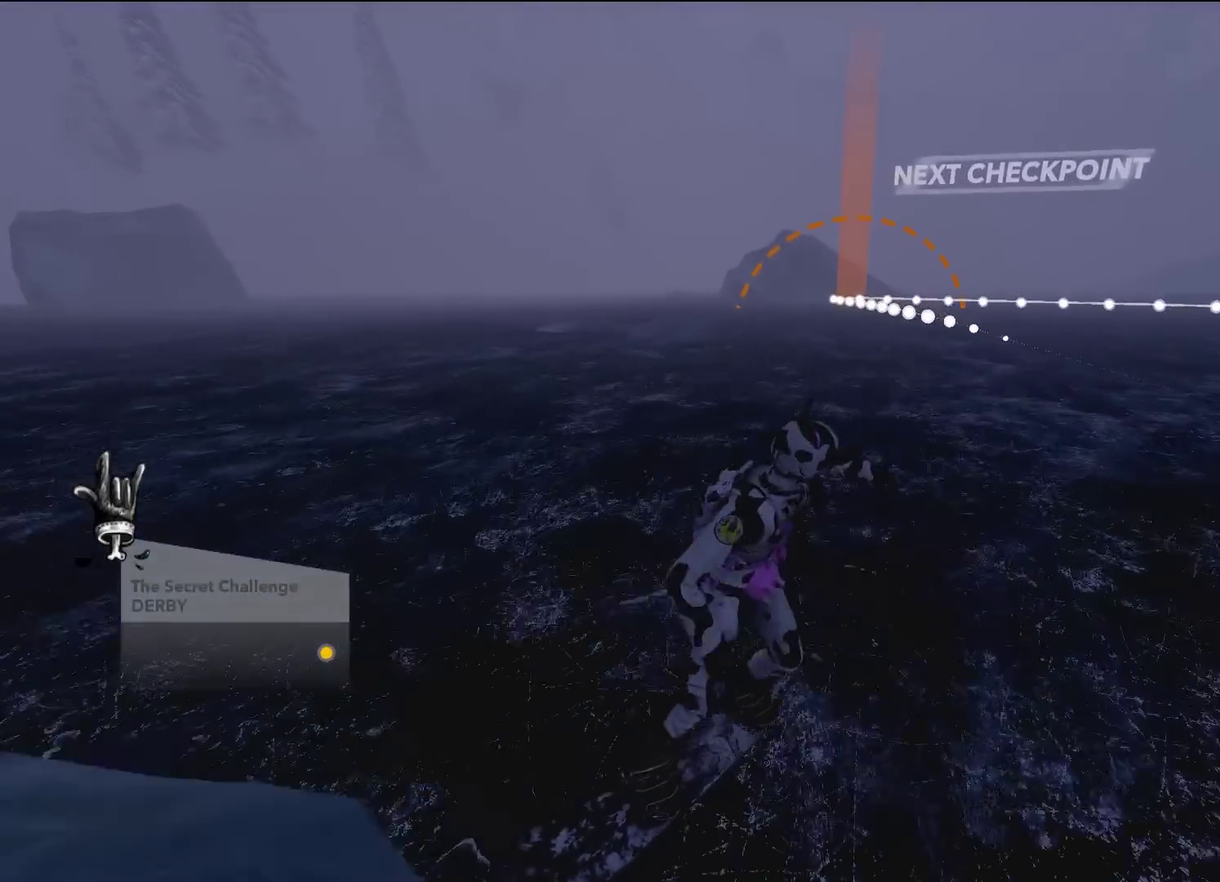
{"dt_ms": 501, "buttons": [], "left_stick": "up", "right_stick": "center", "events": []}
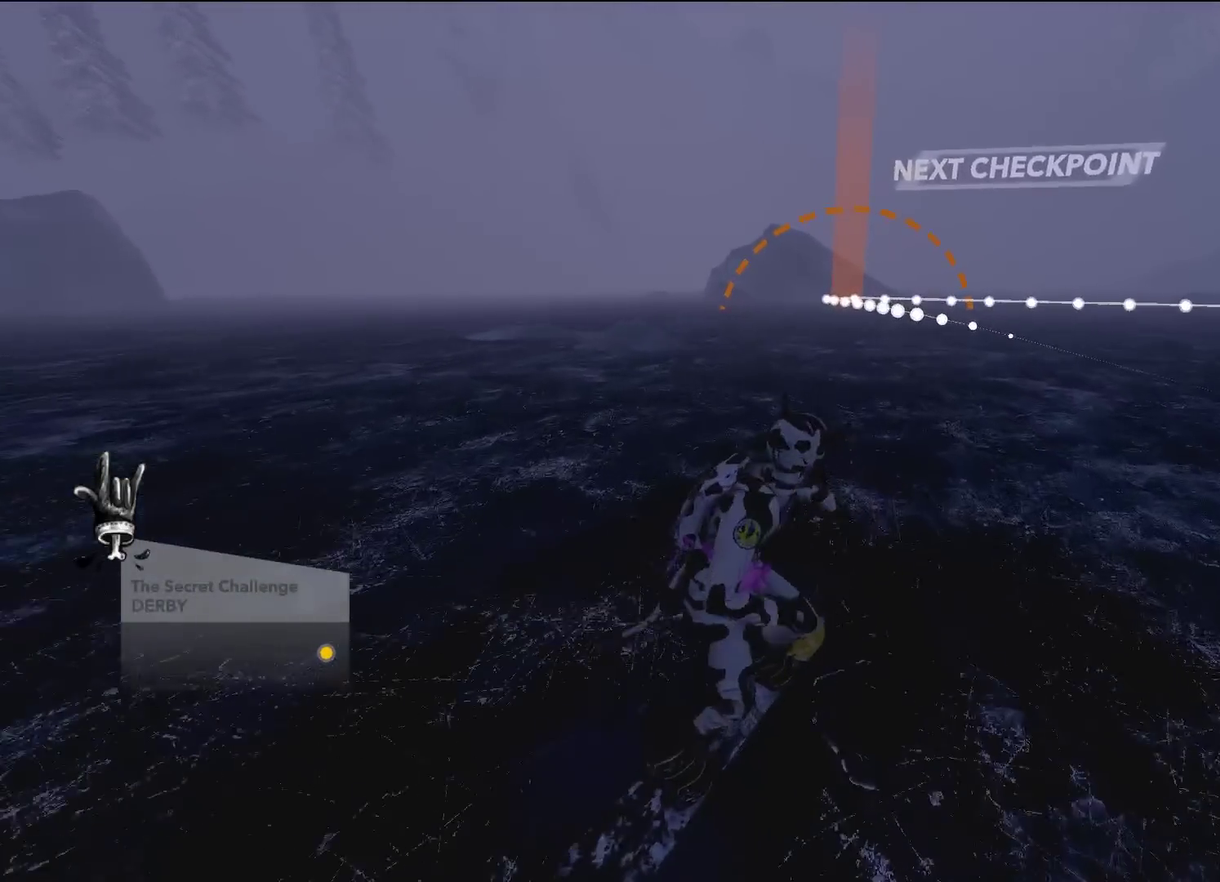
{"dt_ms": 600, "buttons": [], "left_stick": "up", "right_stick": "center", "events": []}
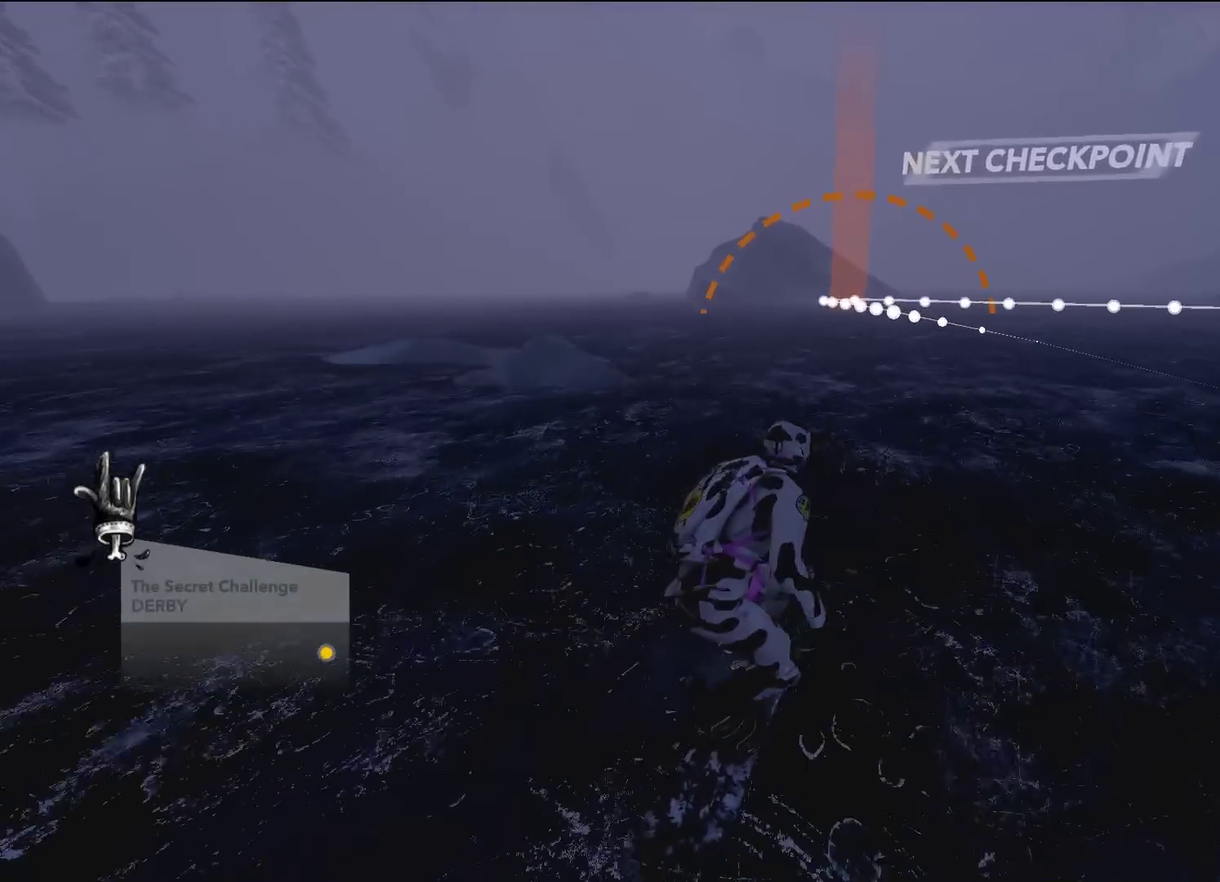
{"dt_ms": 501, "buttons": [], "left_stick": "up", "right_stick": "center", "events": []}
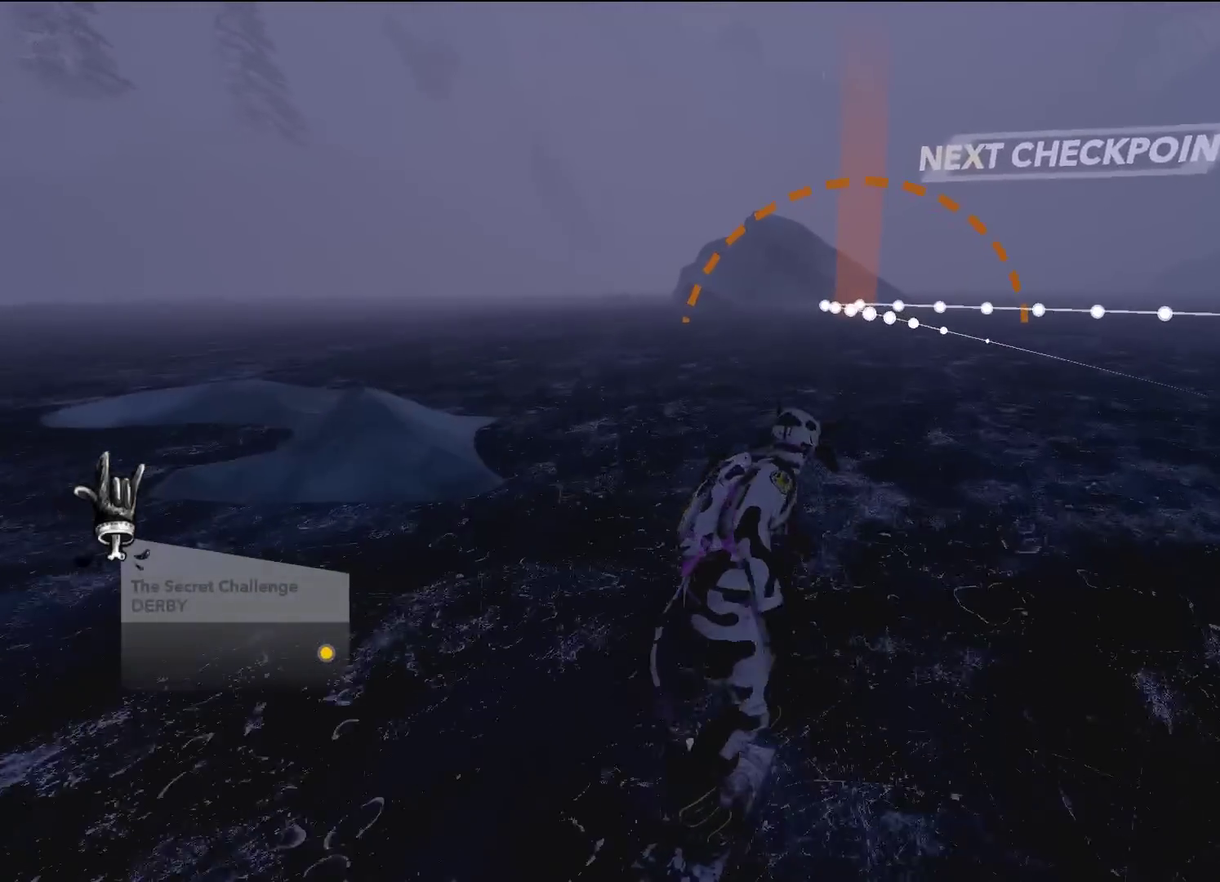
{"dt_ms": 300, "buttons": [], "left_stick": "up", "right_stick": "center", "events": []}
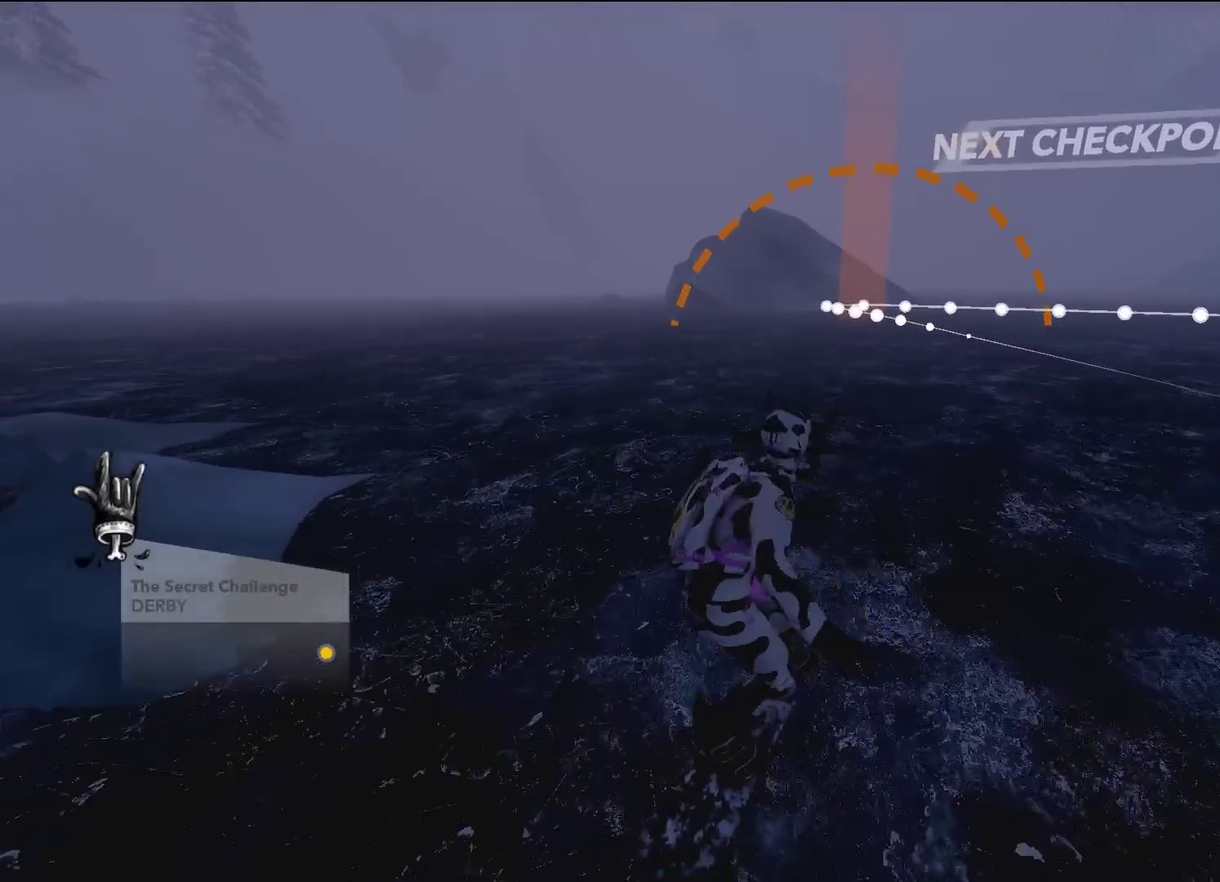
{"dt_ms": 300, "buttons": [], "left_stick": "up", "right_stick": "center", "events": []}
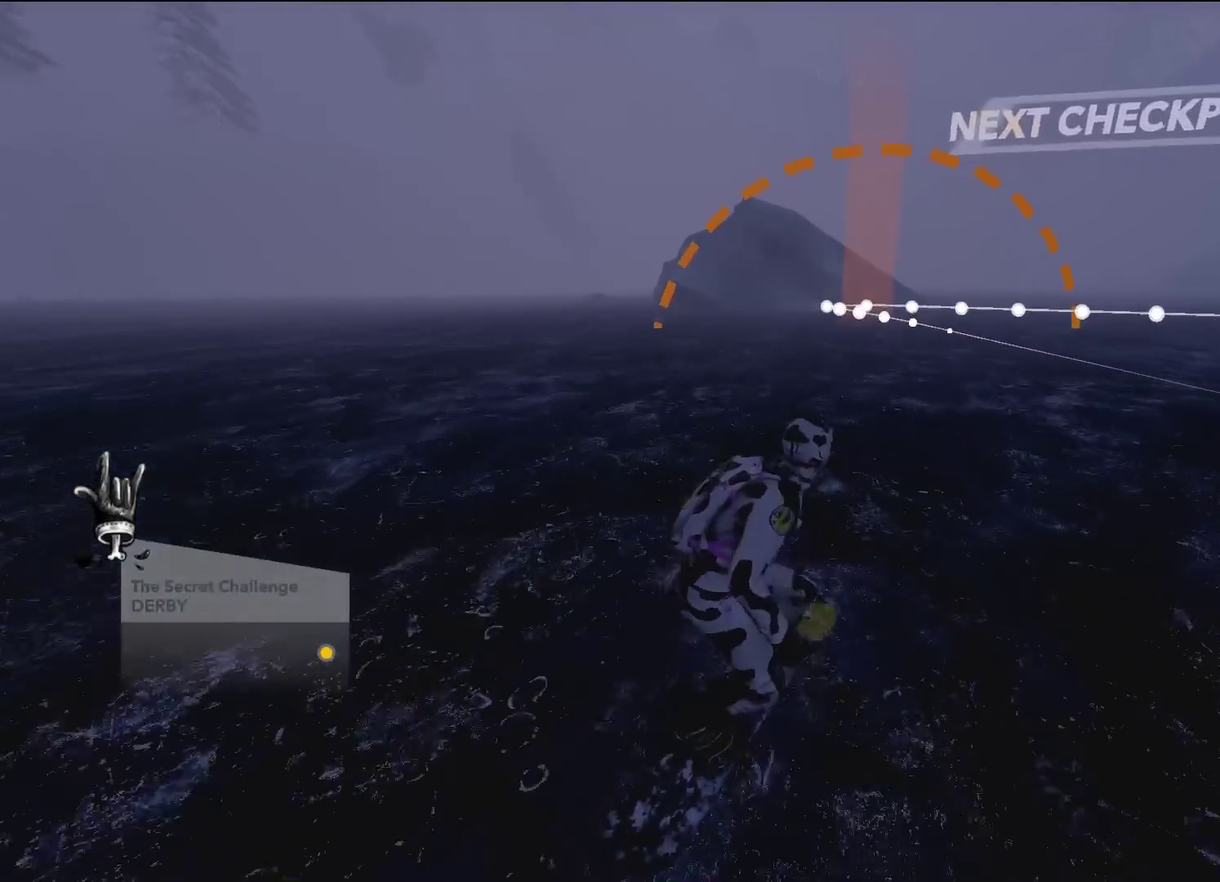
{"dt_ms": 601, "buttons": [], "left_stick": "up", "right_stick": "center", "events": []}
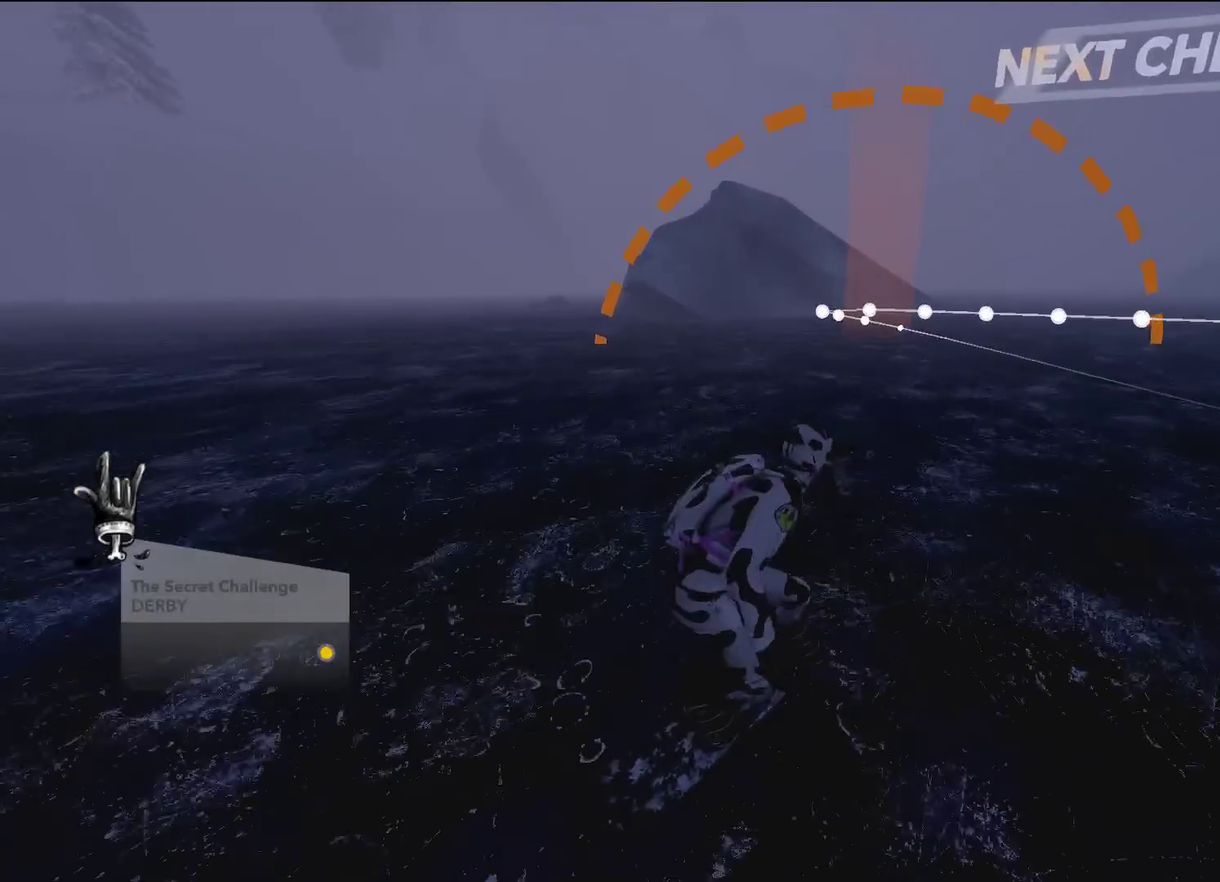
{"dt_ms": 701, "buttons": [], "left_stick": "up", "right_stick": "center", "events": []}
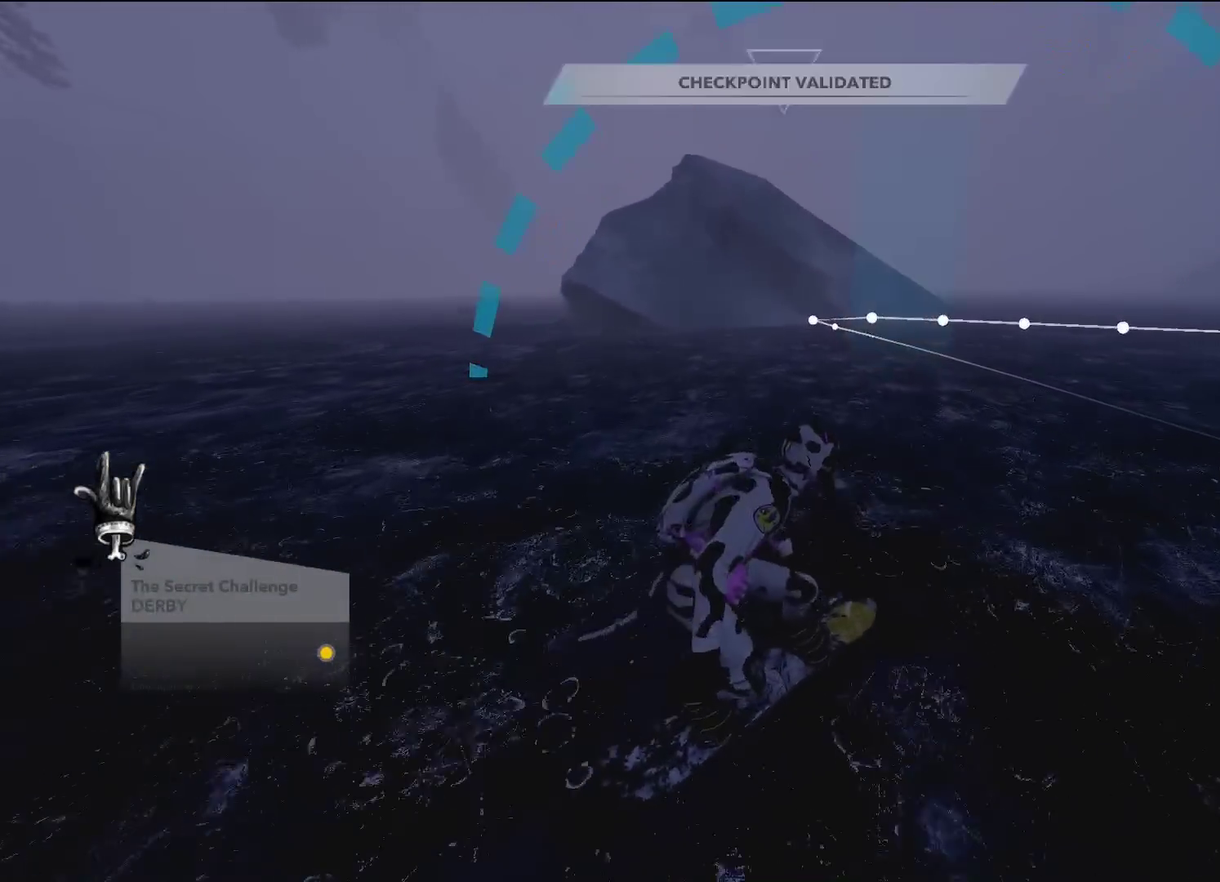
{"dt_ms": 400, "buttons": [], "left_stick": "up", "right_stick": "center", "events": []}
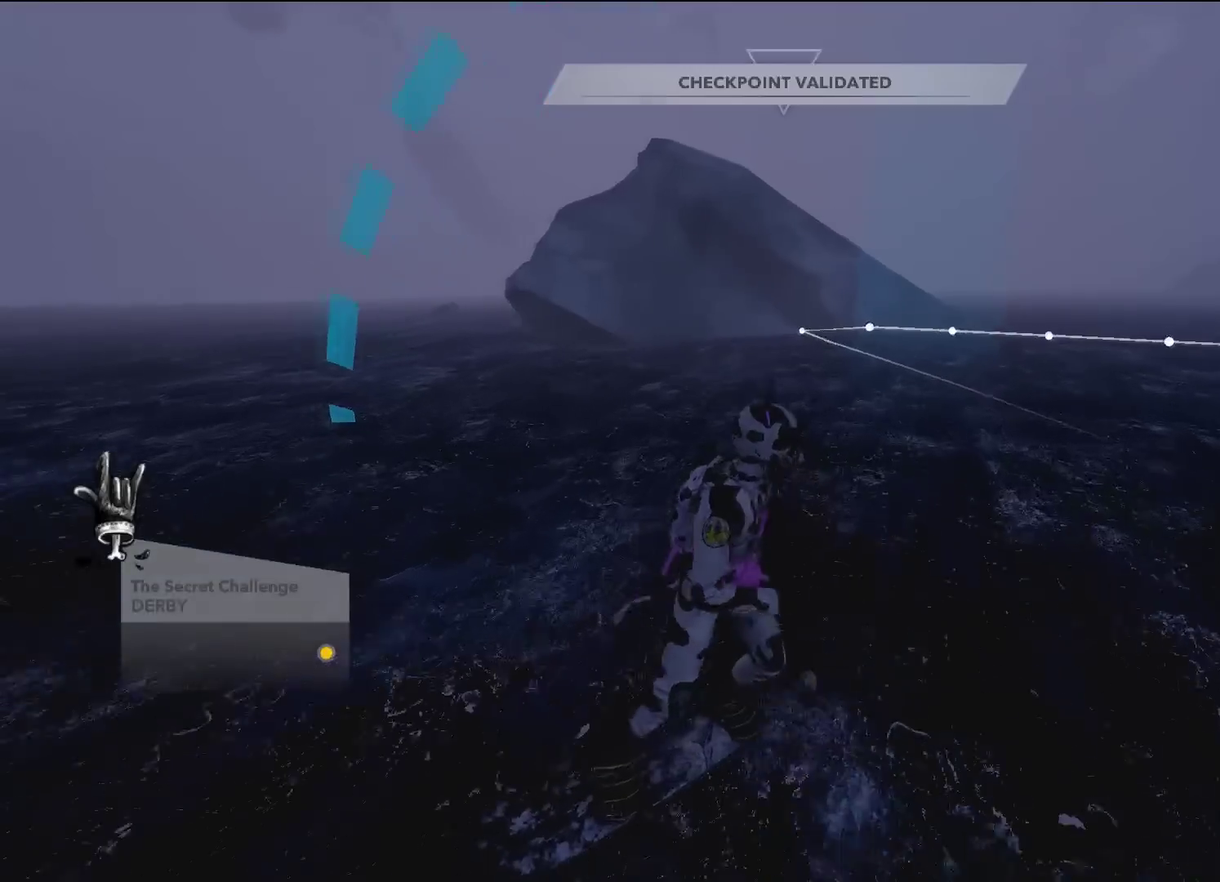
{"dt_ms": 300, "buttons": [], "left_stick": "up-left", "right_stick": "center", "events": [[284, "left_stick", "up-left"]]}
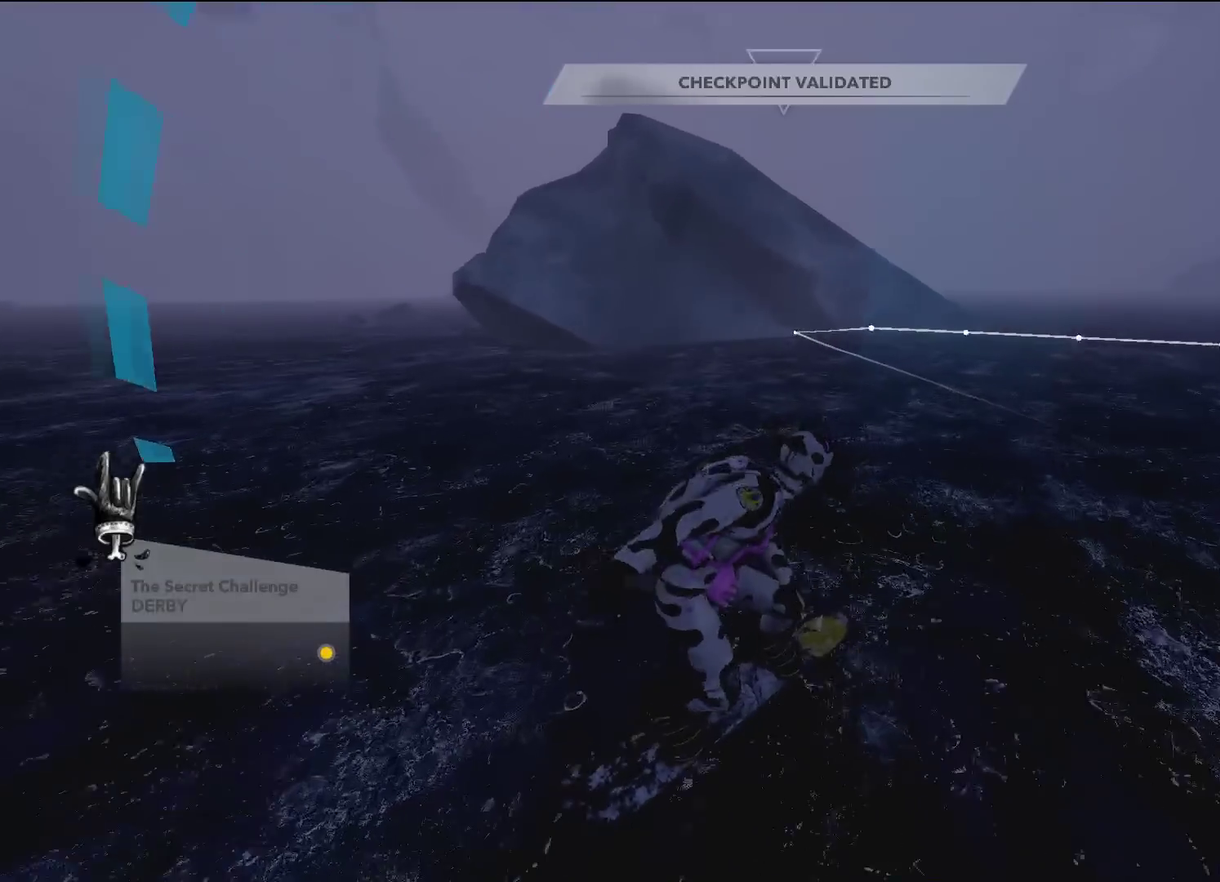
{"dt_ms": 701, "buttons": [], "left_stick": "up-left", "right_stick": "center", "events": []}
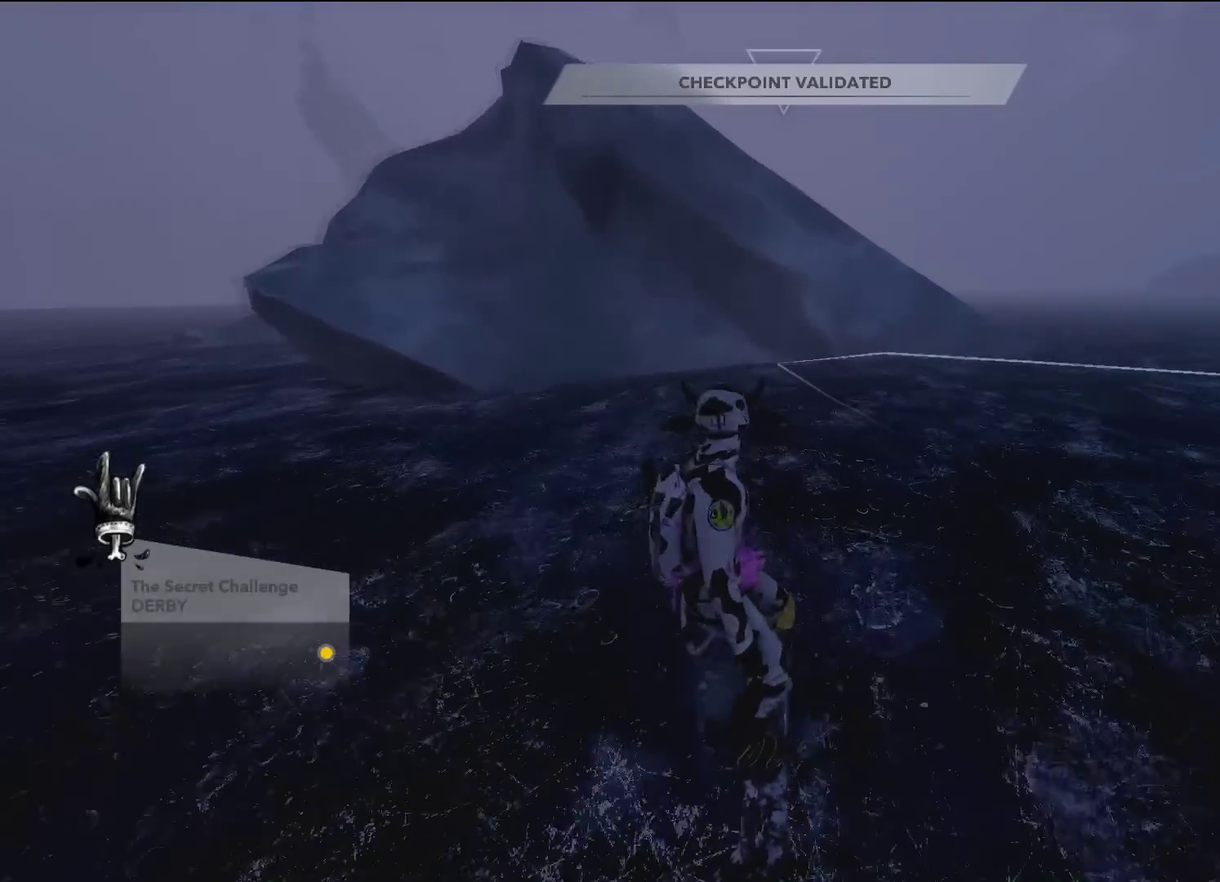
{"dt_ms": 601, "buttons": [], "left_stick": "up-left", "right_stick": "center", "events": [[317, "left_stick", "up"], [367, "left_stick", "up-left"]]}
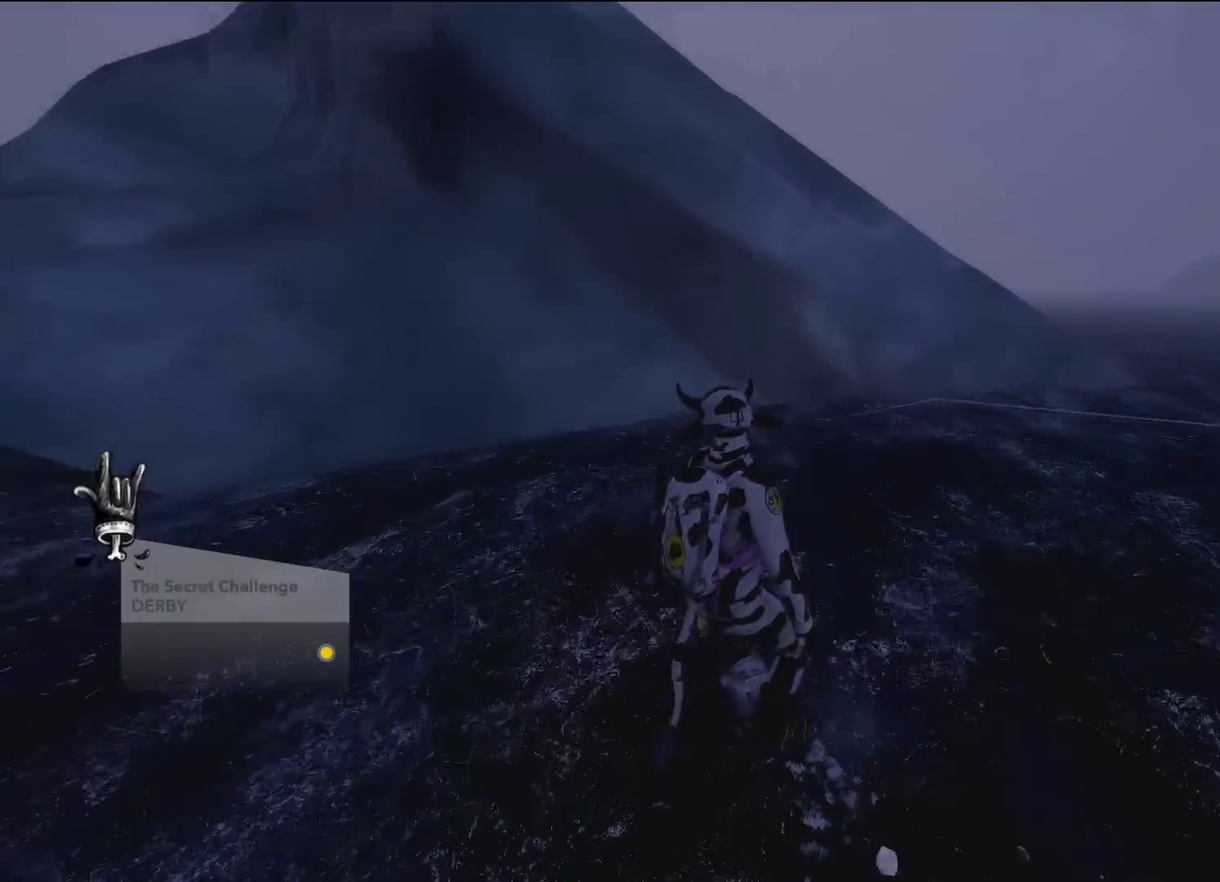
{"dt_ms": 500, "buttons": [], "left_stick": "right", "right_stick": "center", "events": [[50, "left_stick", "up"], [117, "left_stick", "up-right"], [250, "left_stick", "right"]]}
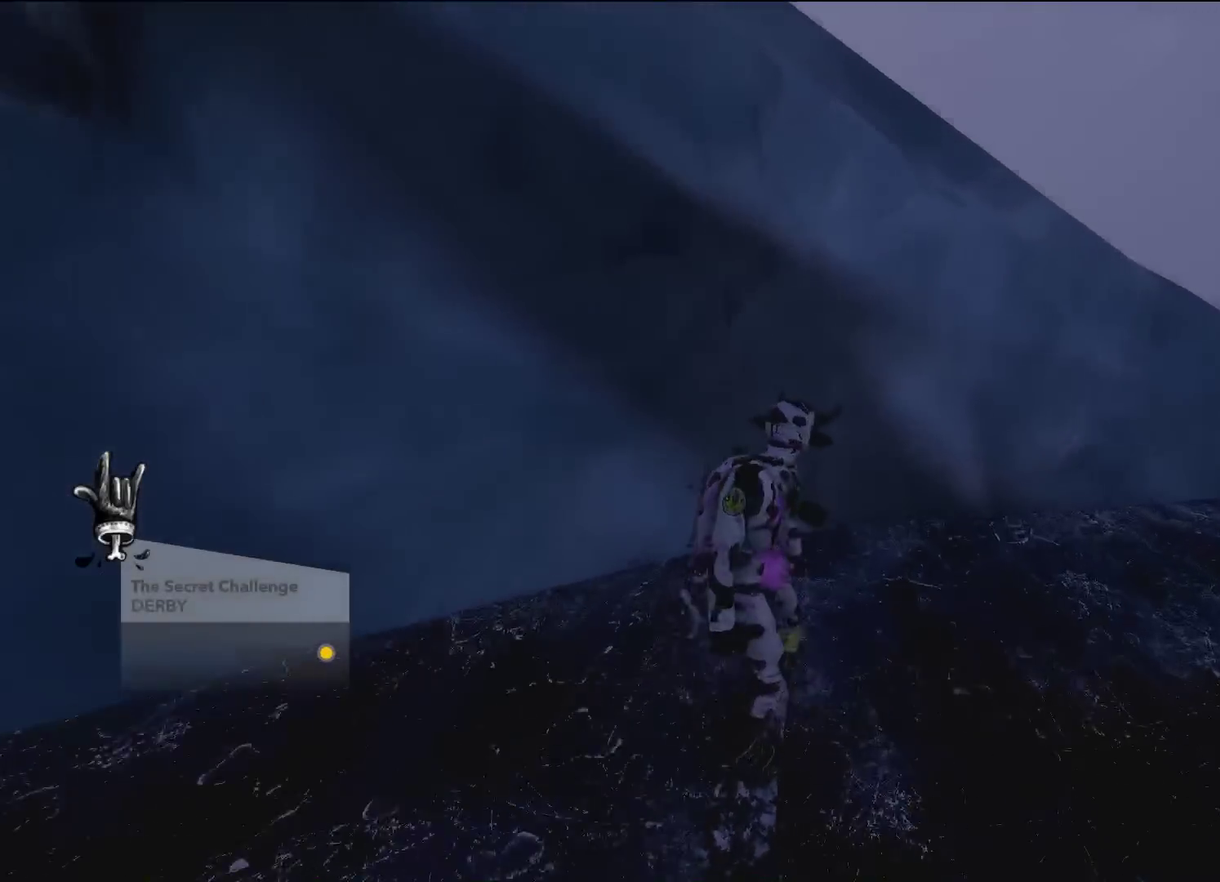
{"dt_ms": 601, "buttons": [], "left_stick": "center", "right_stick": "center", "events": [[334, "left_stick", "center"]]}
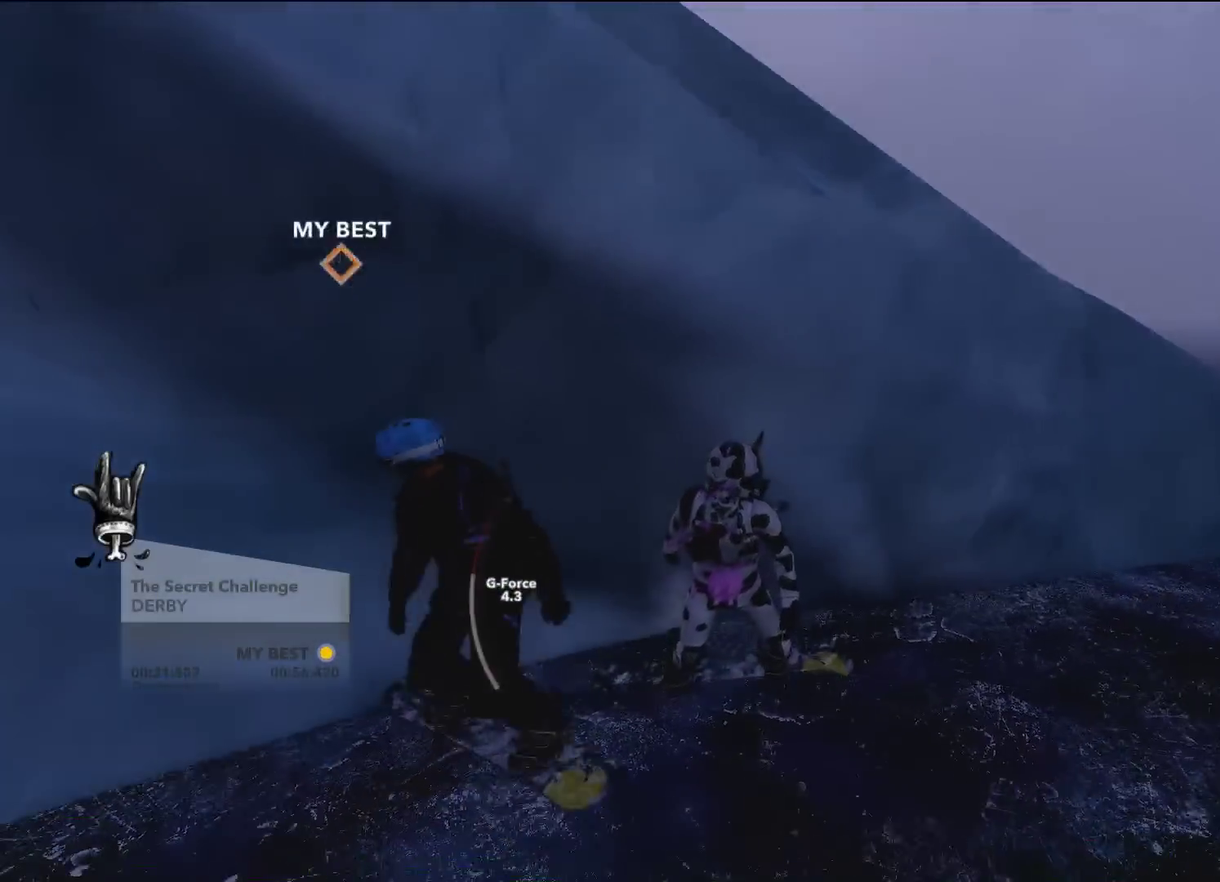
{"dt_ms": 300, "buttons": [], "left_stick": "up", "right_stick": "center", "events": [[233, "left_stick", "up-right"], [300, "left_stick", "up"]]}
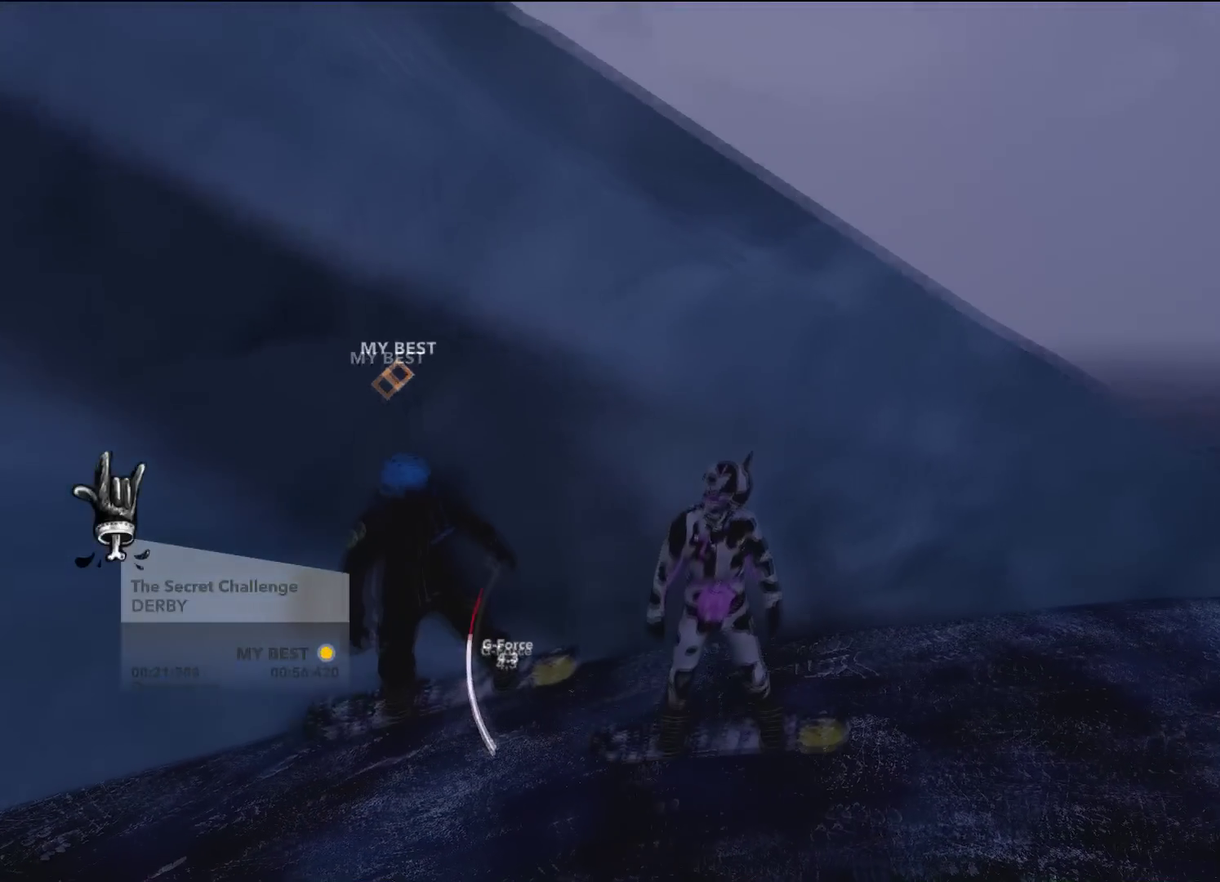
{"dt_ms": 401, "buttons": [], "left_stick": "up-right", "right_stick": "center", "events": [[234, "left_stick", "up-right"]]}
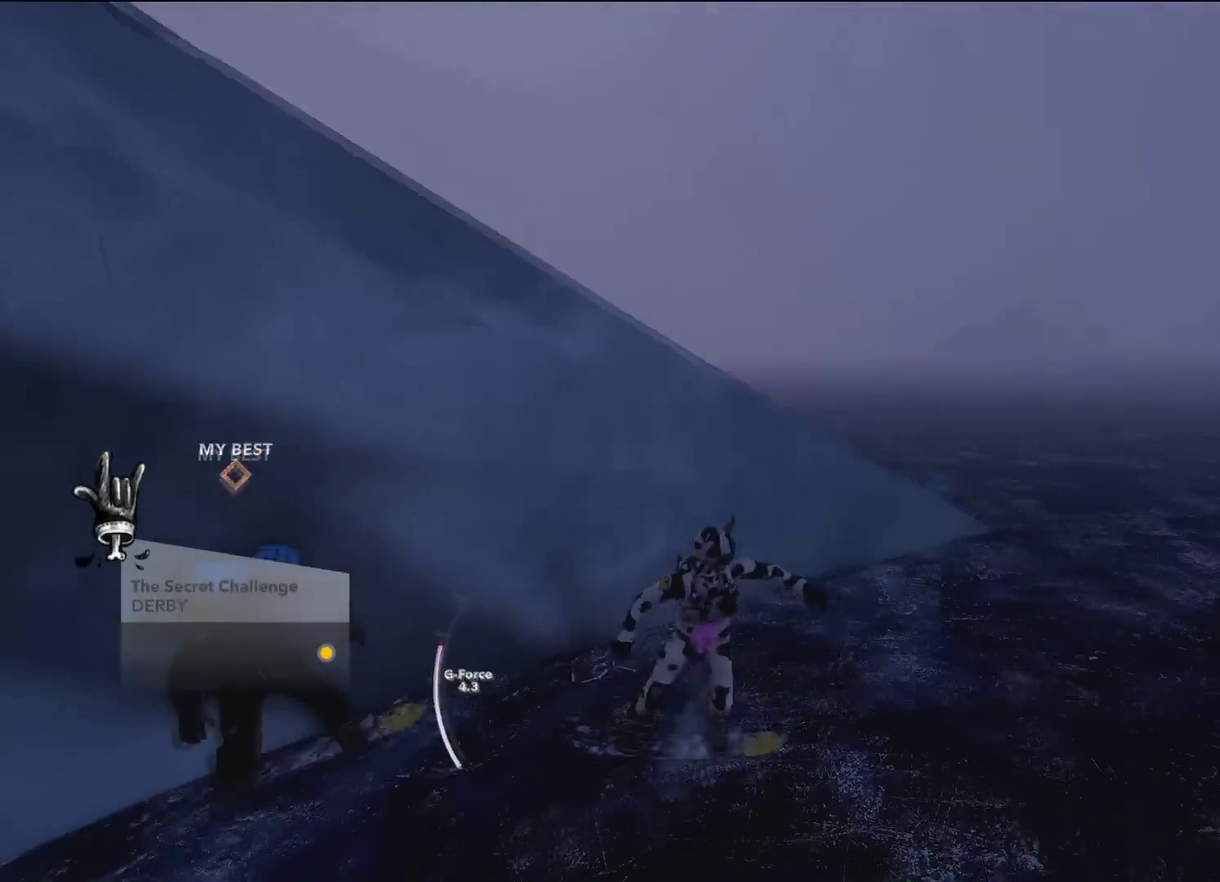
{"dt_ms": 700, "buttons": [], "left_stick": "up", "right_stick": "center", "events": [[66, "left_stick", "up"], [450, "left_stick", "up-left"], [667, "left_stick", "up"]]}
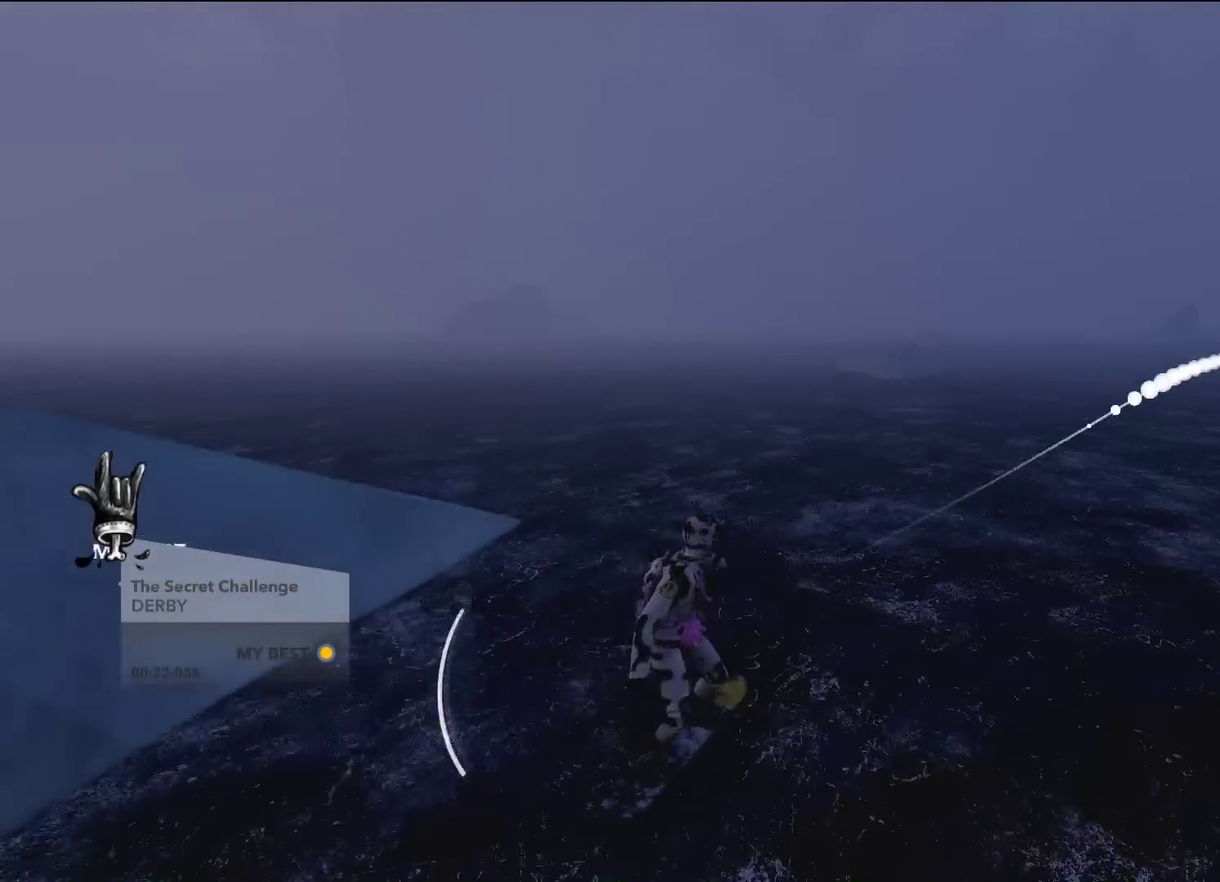
{"dt_ms": 601, "buttons": [], "left_stick": "up", "right_stick": "center", "events": []}
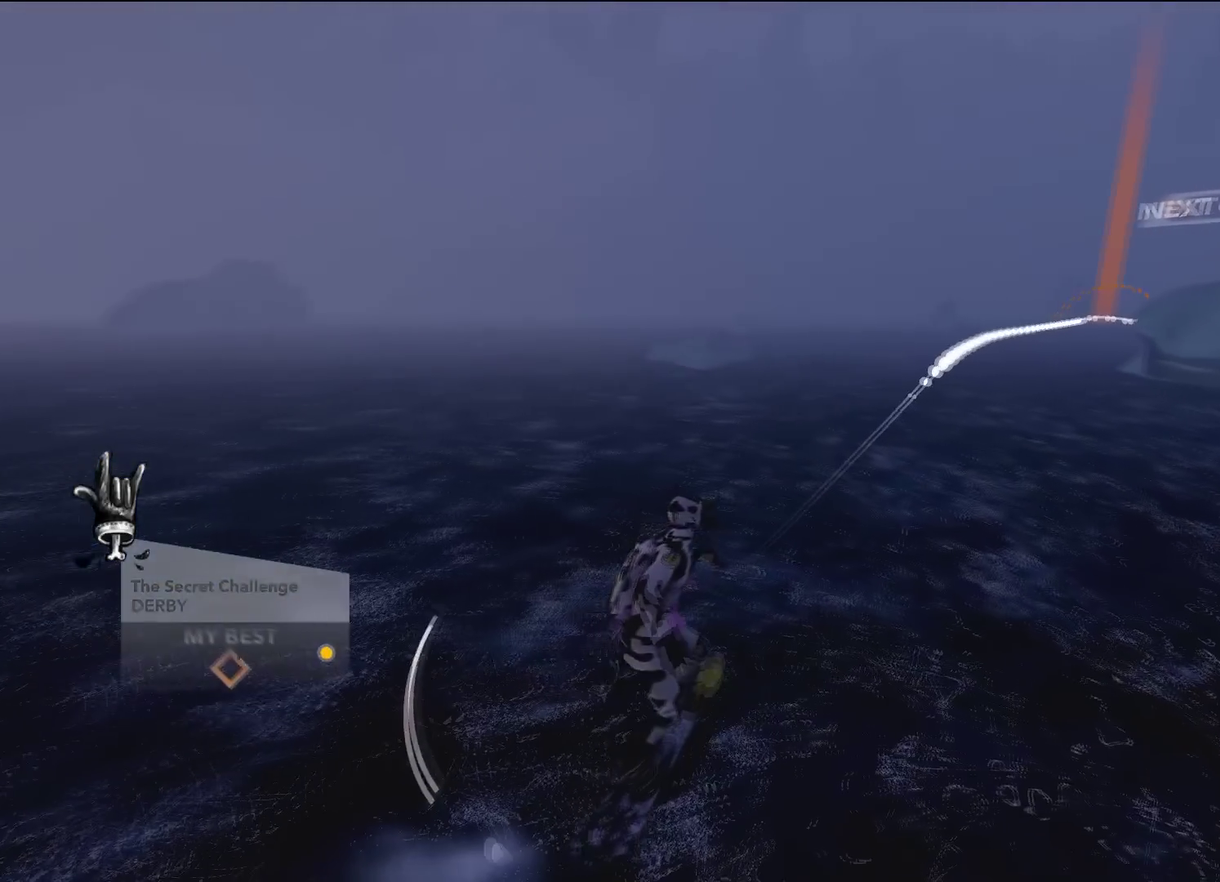
{"dt_ms": 300, "buttons": [], "left_stick": "up", "right_stick": "center", "events": []}
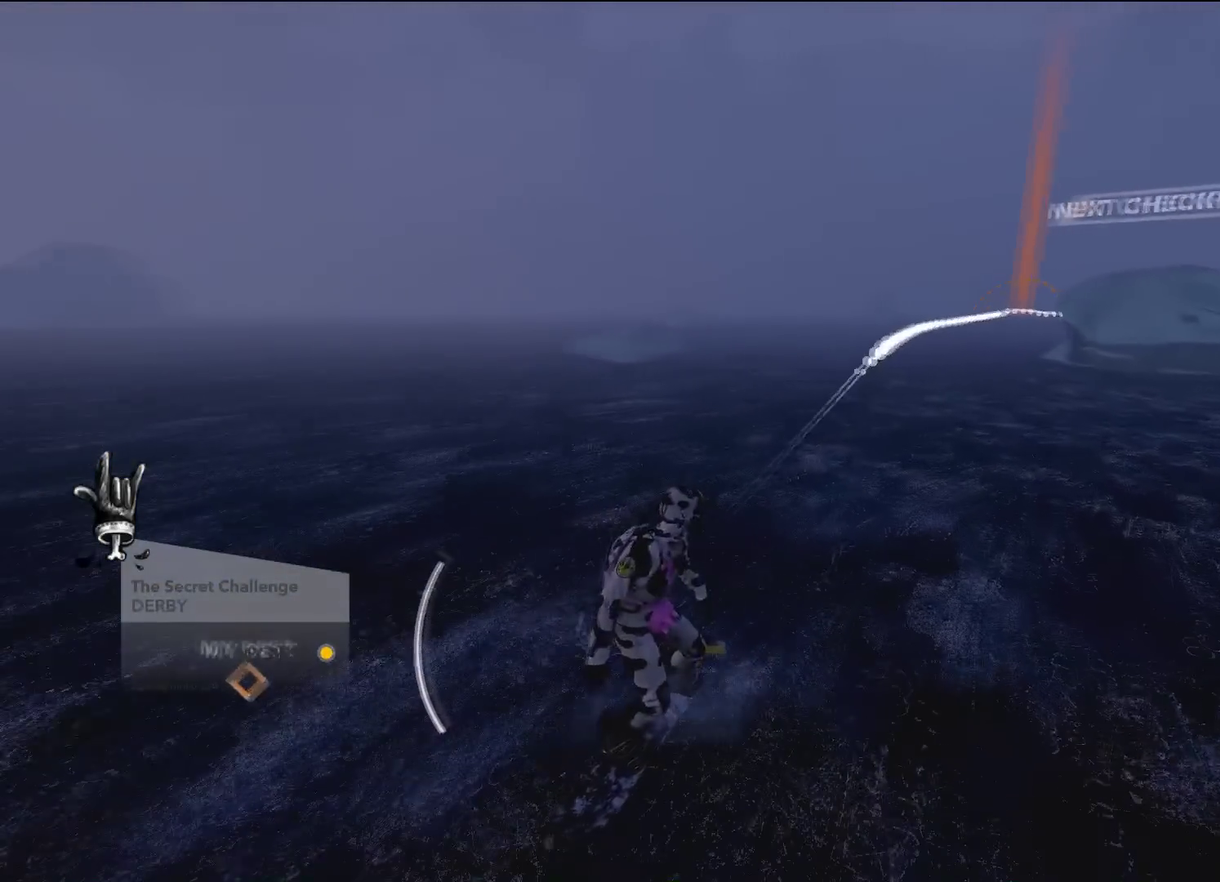
{"dt_ms": 501, "buttons": [], "left_stick": "up", "right_stick": "center", "events": []}
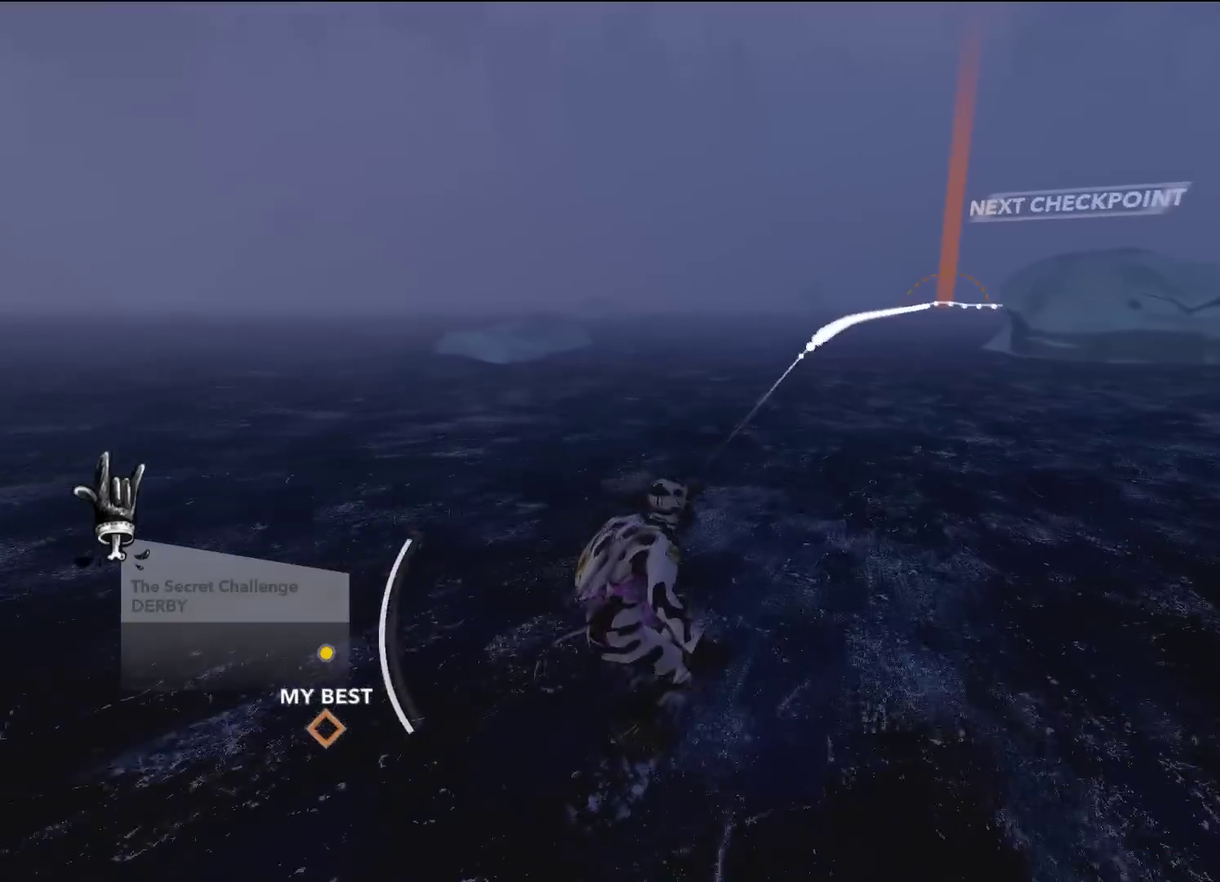
{"dt_ms": 500, "buttons": [], "left_stick": "up", "right_stick": "center", "events": []}
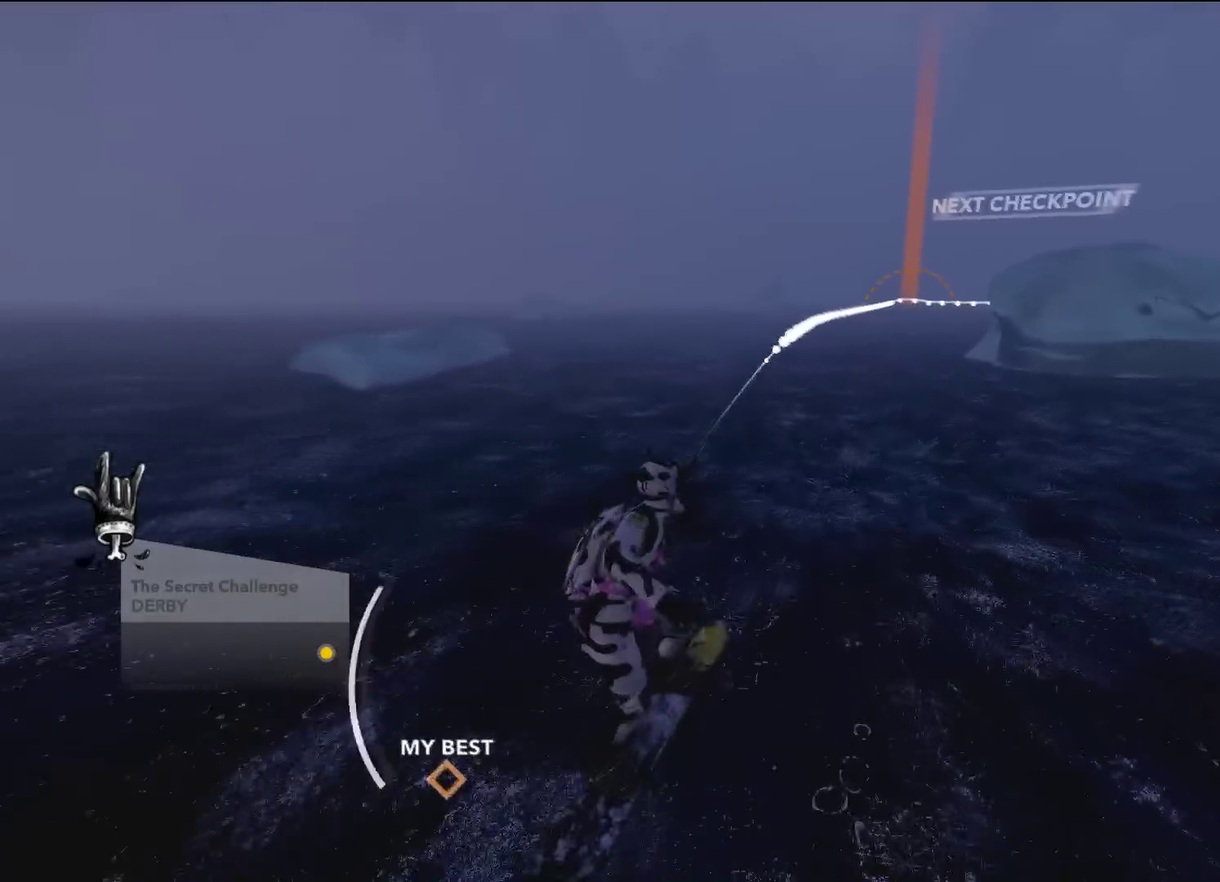
{"dt_ms": 300, "buttons": [], "left_stick": "up", "right_stick": "center", "events": []}
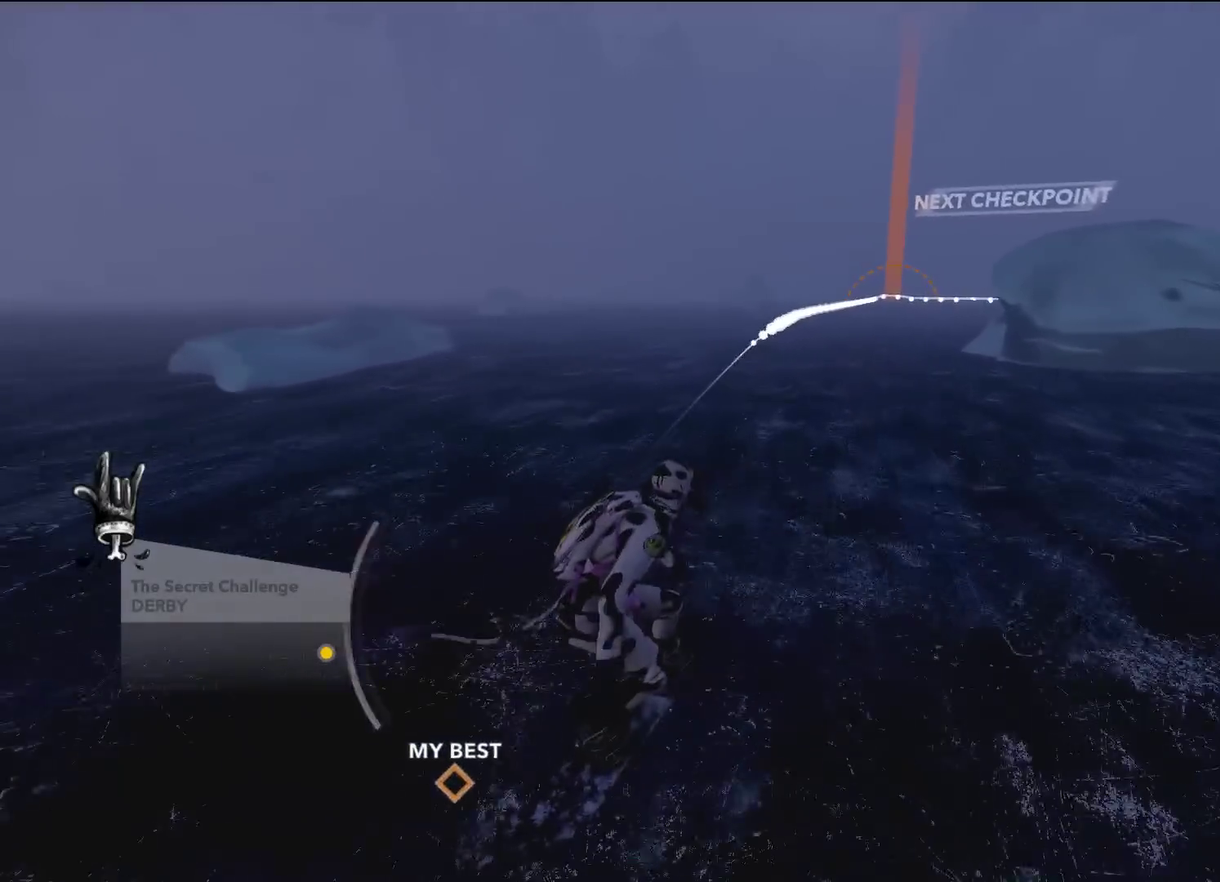
{"dt_ms": 701, "buttons": [], "left_stick": "up", "right_stick": "center", "events": []}